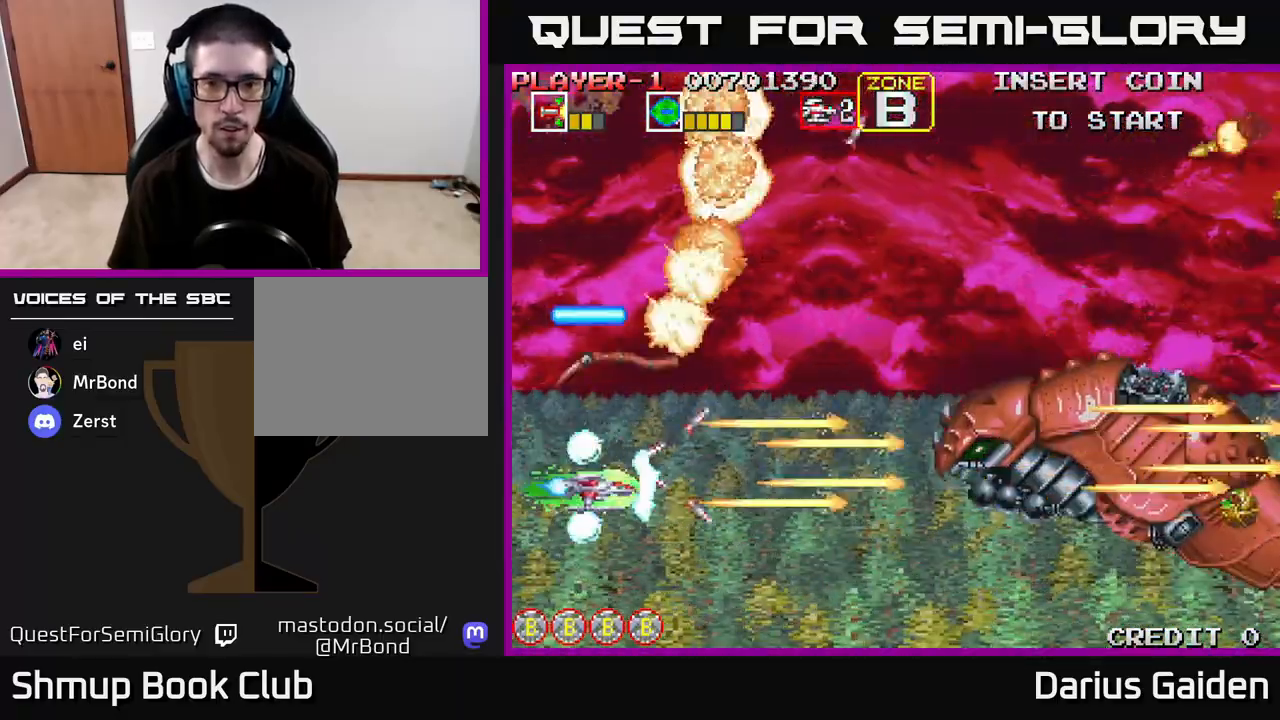
Gameplay with a controller (Xbox layout); each line is a JSON object with the inputs held at the frame after it. "events" lists button and stick changes between this image and that frame as [ms after this image, input, new state], when the widget could be followed in between.
{"buttons": ["R2", "DPAD_UP"], "left_stick": "center", "right_stick": "center", "events": [[50, "DPAD_DOWN", "up"], [183, "DPAD_DOWN", "down"], [283, "DPAD_DOWN", "up"], [317, "DPAD_LEFT", "down"], [400, "DPAD_UP", "down"], [433, "DPAD_LEFT", "up"]]}
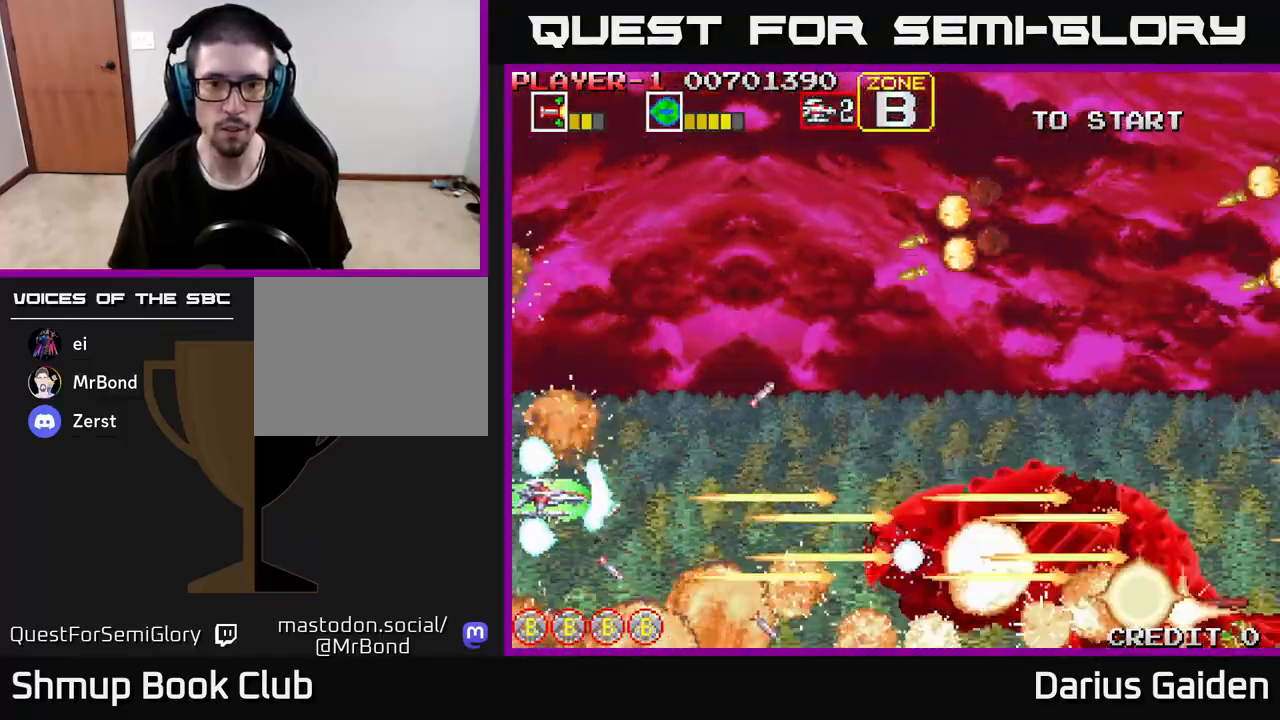
{"buttons": ["R2", "DPAD_UP"], "left_stick": "center", "right_stick": "center", "events": []}
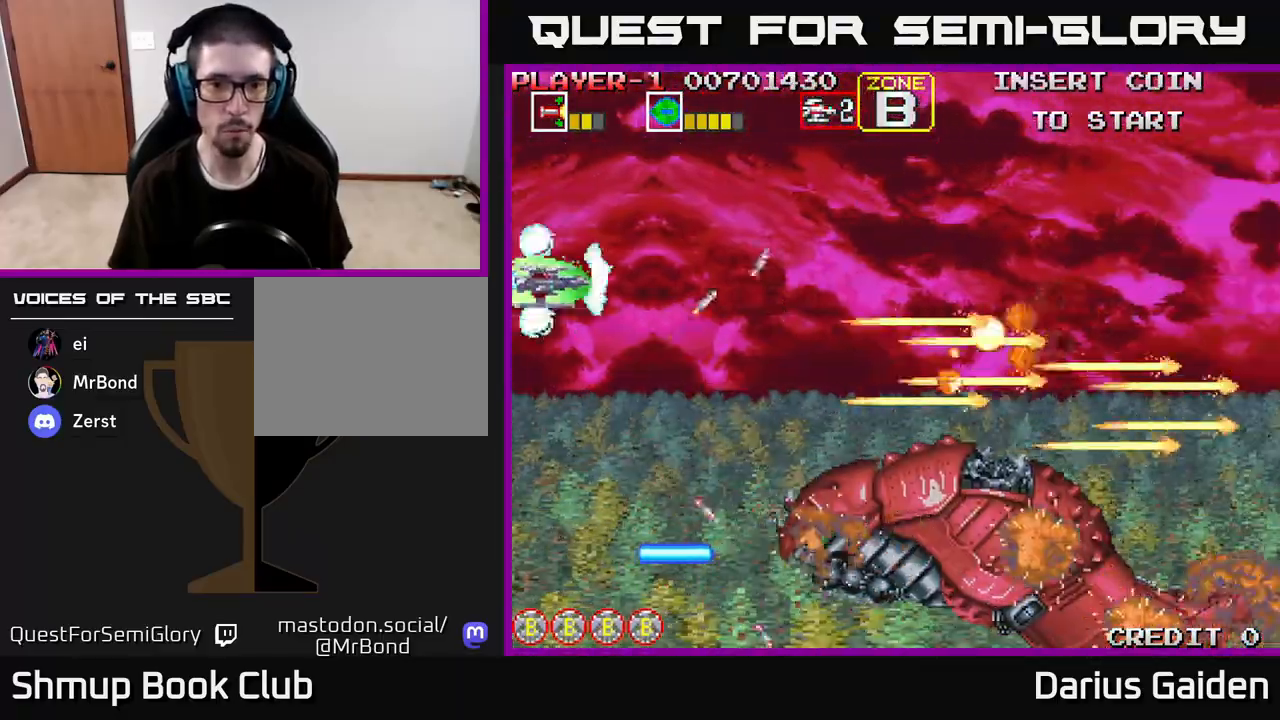
{"buttons": ["R2"], "left_stick": "center", "right_stick": "center", "events": [[67, "DPAD_UP", "up"], [67, "R2", "up"], [83, "DPAD_DOWN", "down"], [283, "R2", "down"], [450, "DPAD_DOWN", "up"]]}
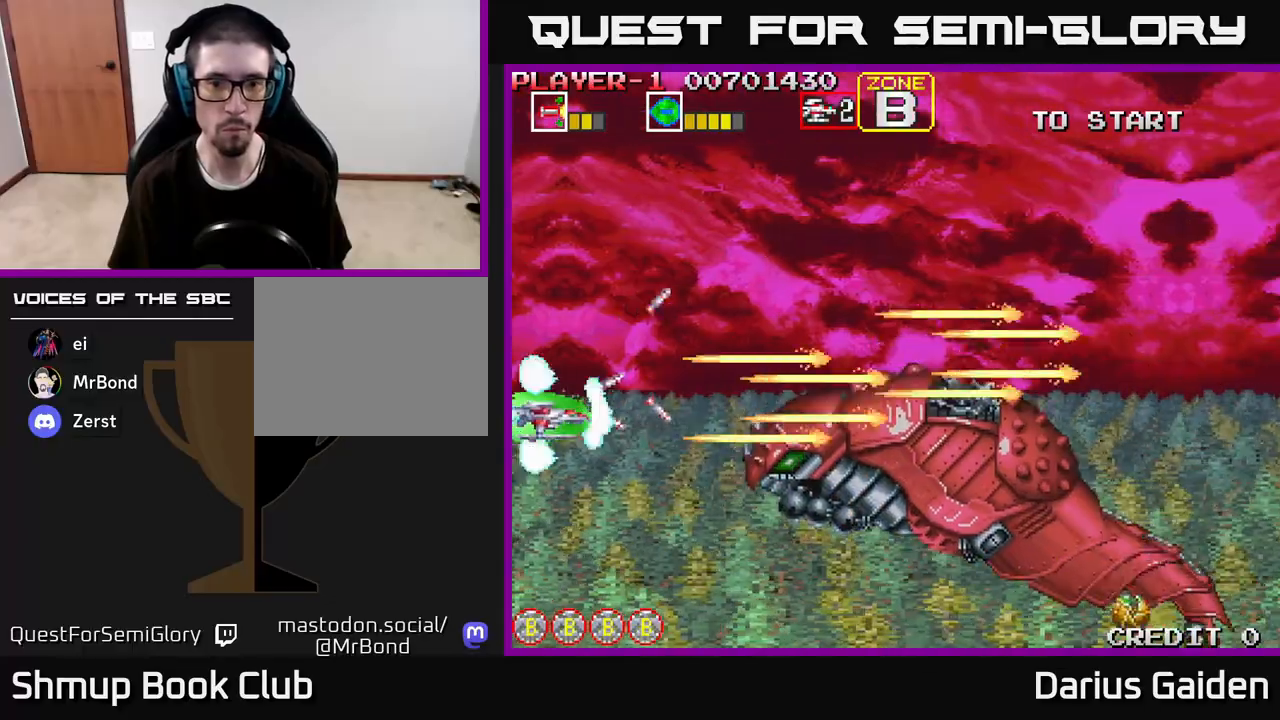
{"buttons": ["R2", "DPAD_UP"], "left_stick": "center", "right_stick": "center", "events": [[233, "DPAD_UP", "down"], [333, "DPAD_UP", "up"], [483, "DPAD_UP", "down"]]}
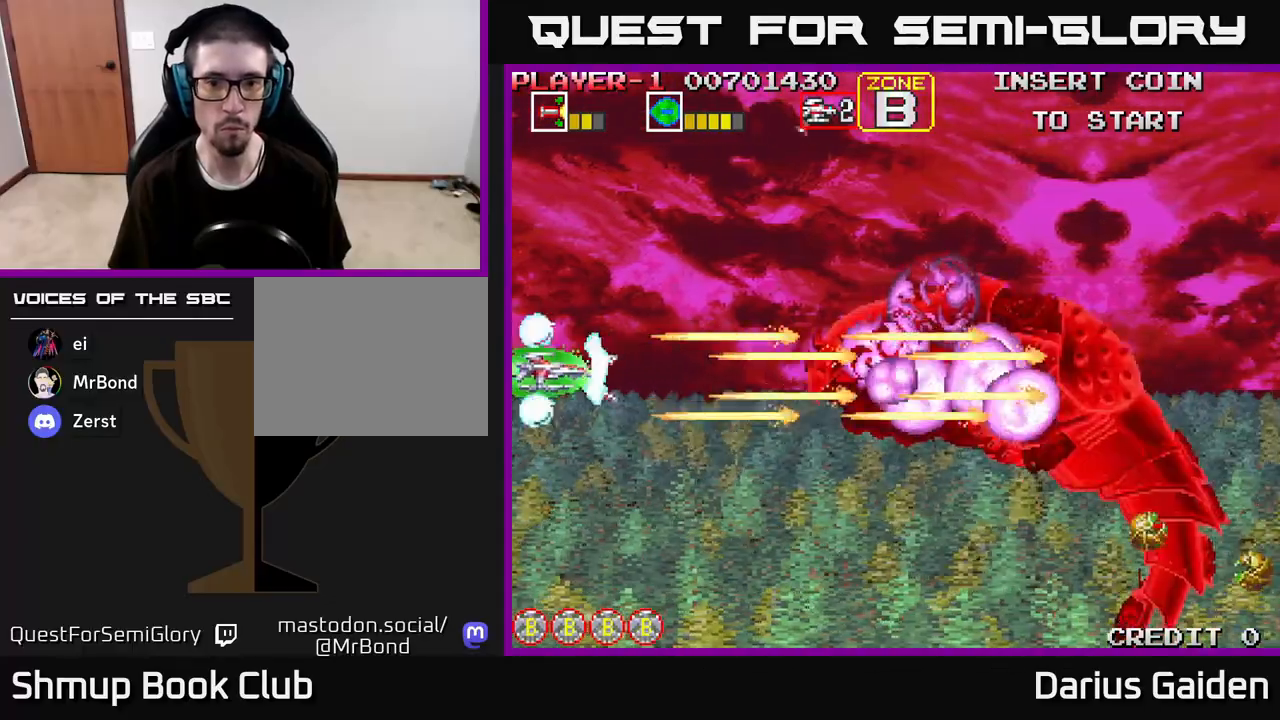
{"buttons": ["R2", "DPAD_DOWN"], "left_stick": "center", "right_stick": "center", "events": [[100, "DPAD_UP", "up"], [333, "DPAD_UP", "down"], [383, "DPAD_UP", "up"], [417, "DPAD_DOWN", "down"]]}
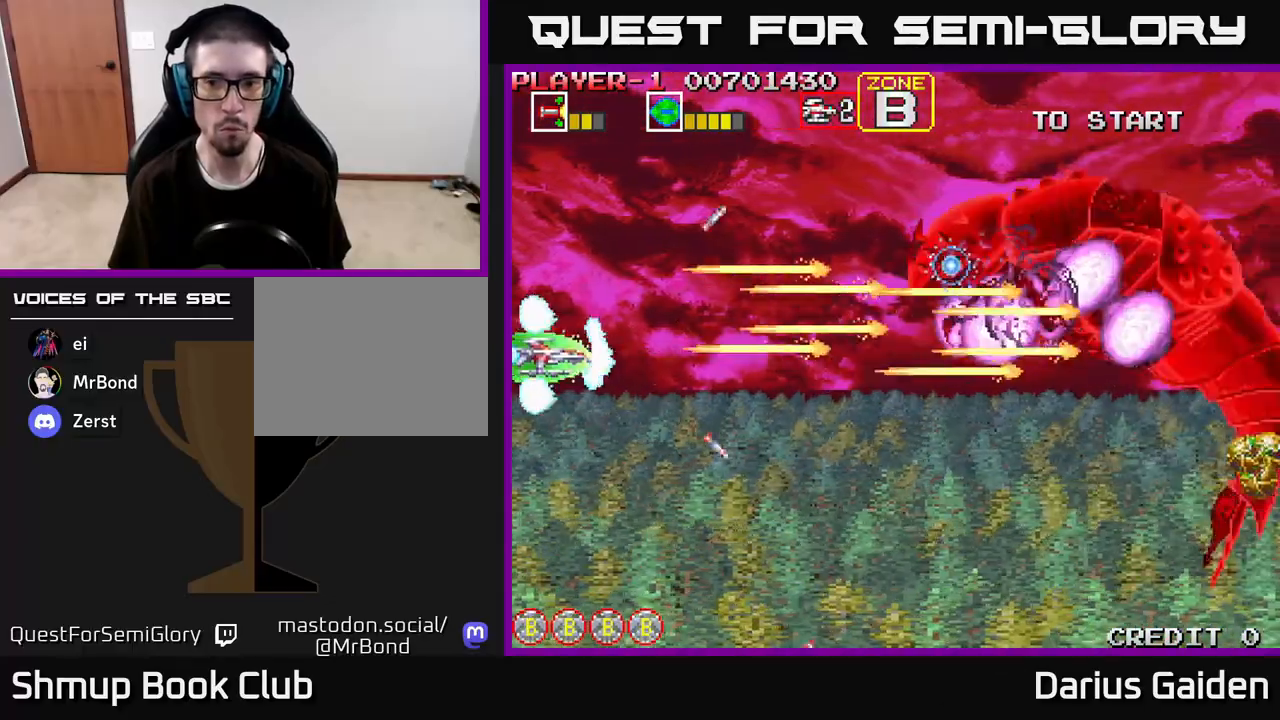
{"buttons": ["R2"], "left_stick": "center", "right_stick": "center", "events": [[117, "DPAD_RIGHT", "down"], [200, "DPAD_DOWN", "up"], [483, "DPAD_RIGHT", "up"]]}
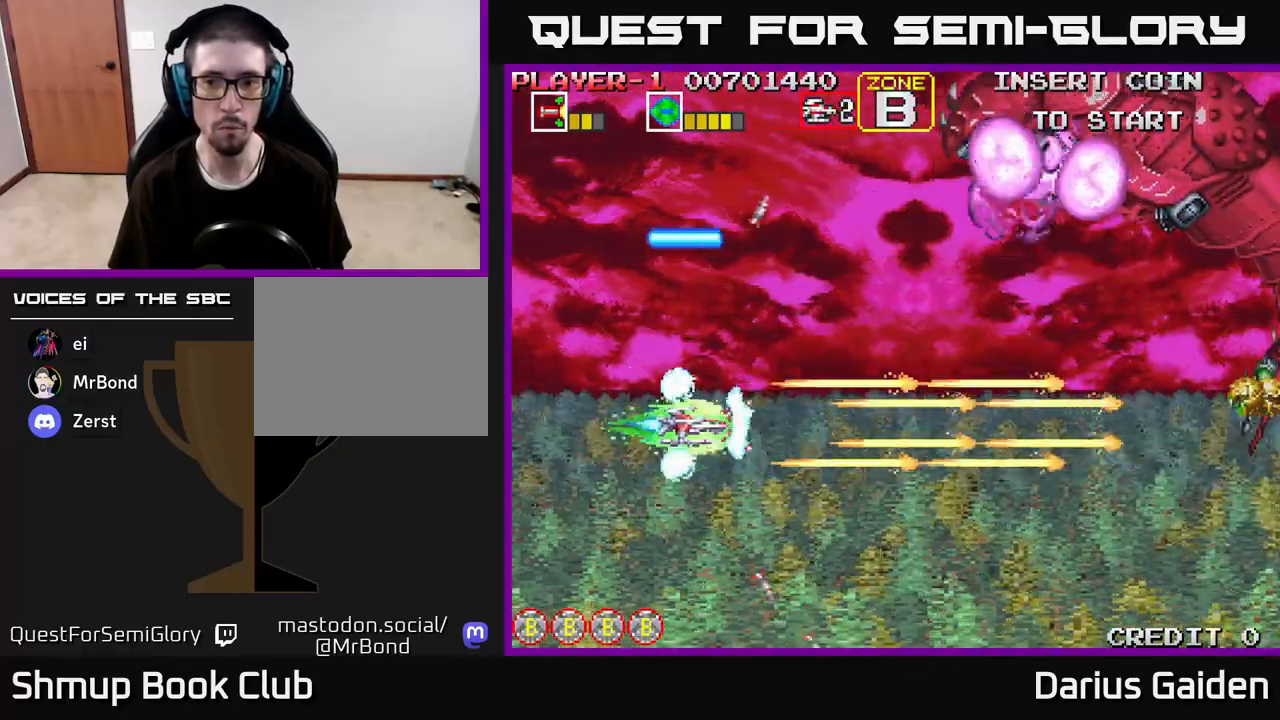
{"buttons": ["R2", "DPAD_UP", "DPAD_LEFT"], "left_stick": "center", "right_stick": "center", "events": [[100, "DPAD_UP", "down"], [333, "DPAD_LEFT", "down"]]}
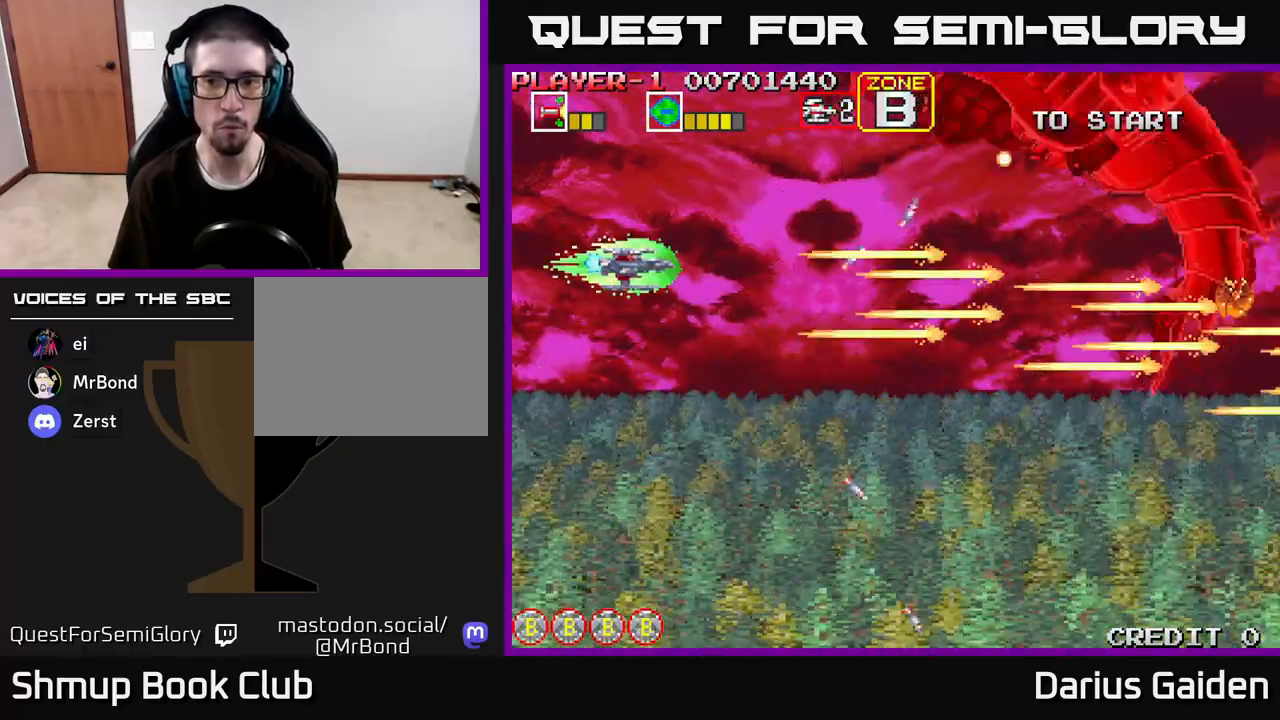
{"buttons": ["R2"], "left_stick": "center", "right_stick": "center", "events": [[100, "DPAD_UP", "up"], [283, "DPAD_LEFT", "up"], [350, "DPAD_DOWN", "down"], [500, "DPAD_DOWN", "up"]]}
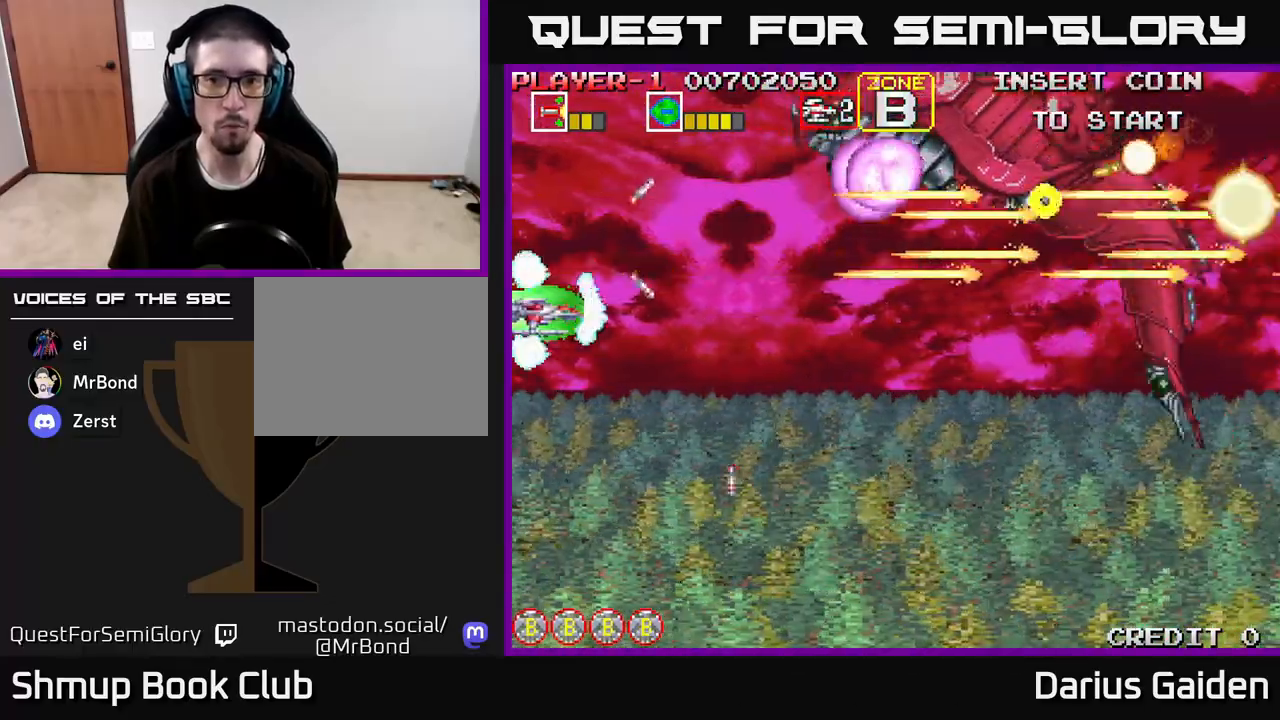
{"buttons": ["R2", "DPAD_UP"], "left_stick": "center", "right_stick": "center", "events": [[117, "DPAD_DOWN", "down"], [183, "DPAD_DOWN", "up"], [483, "DPAD_UP", "down"]]}
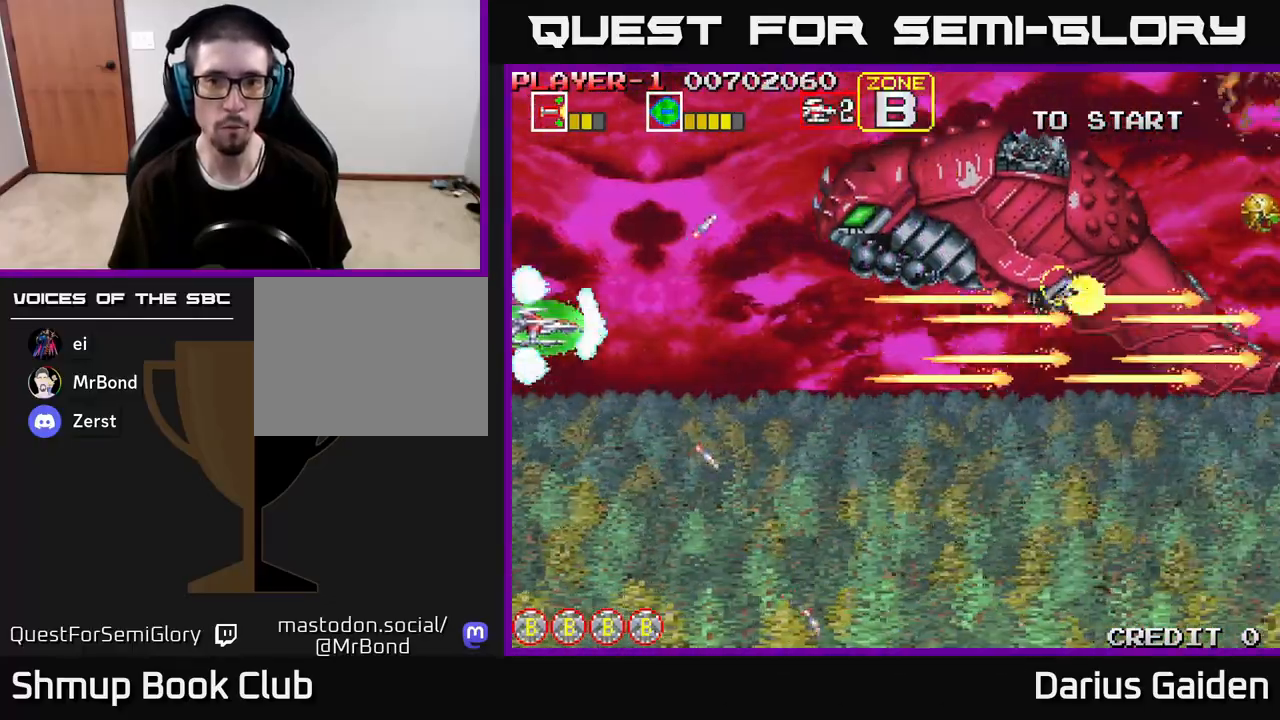
{"buttons": ["R2", "DPAD_DOWN"], "left_stick": "center", "right_stick": "center", "events": [[83, "DPAD_UP", "up"], [433, "DPAD_DOWN", "down"]]}
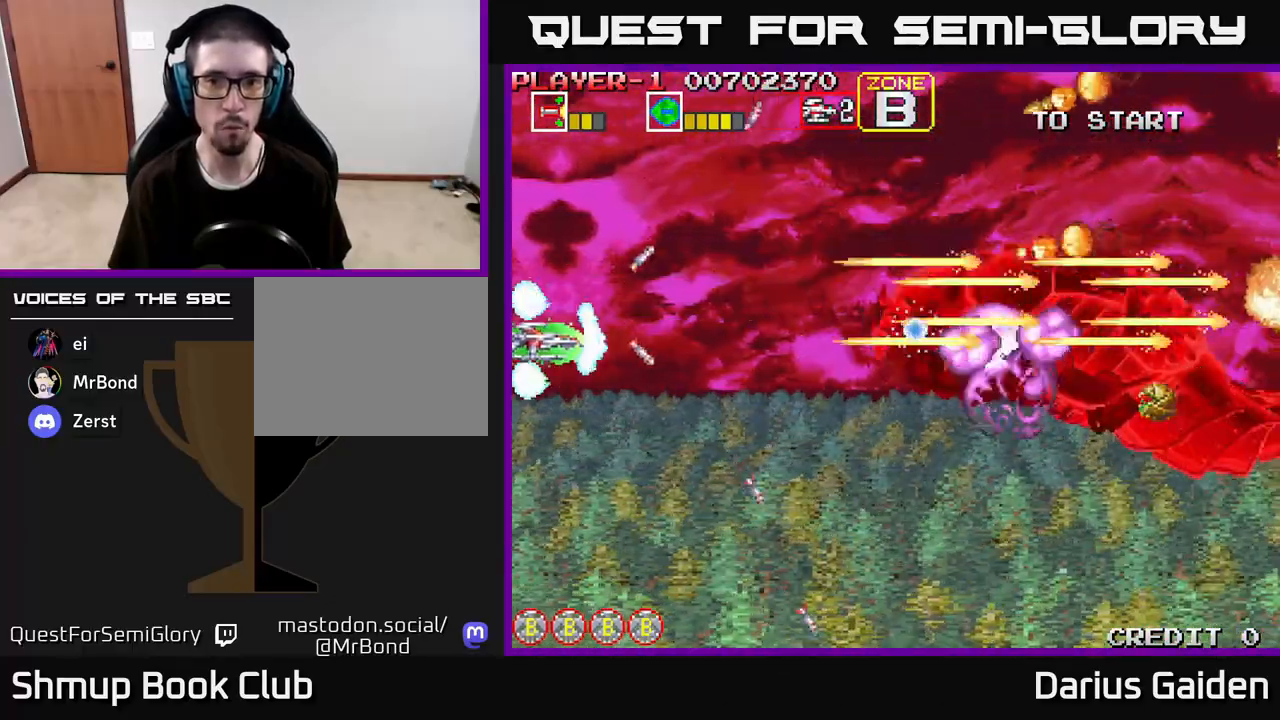
{"buttons": ["R2", "DPAD_DOWN"], "left_stick": "center", "right_stick": "center", "events": [[83, "DPAD_DOWN", "up"], [183, "DPAD_DOWN", "down"], [317, "DPAD_DOWN", "up"], [367, "DPAD_DOWN", "down"]]}
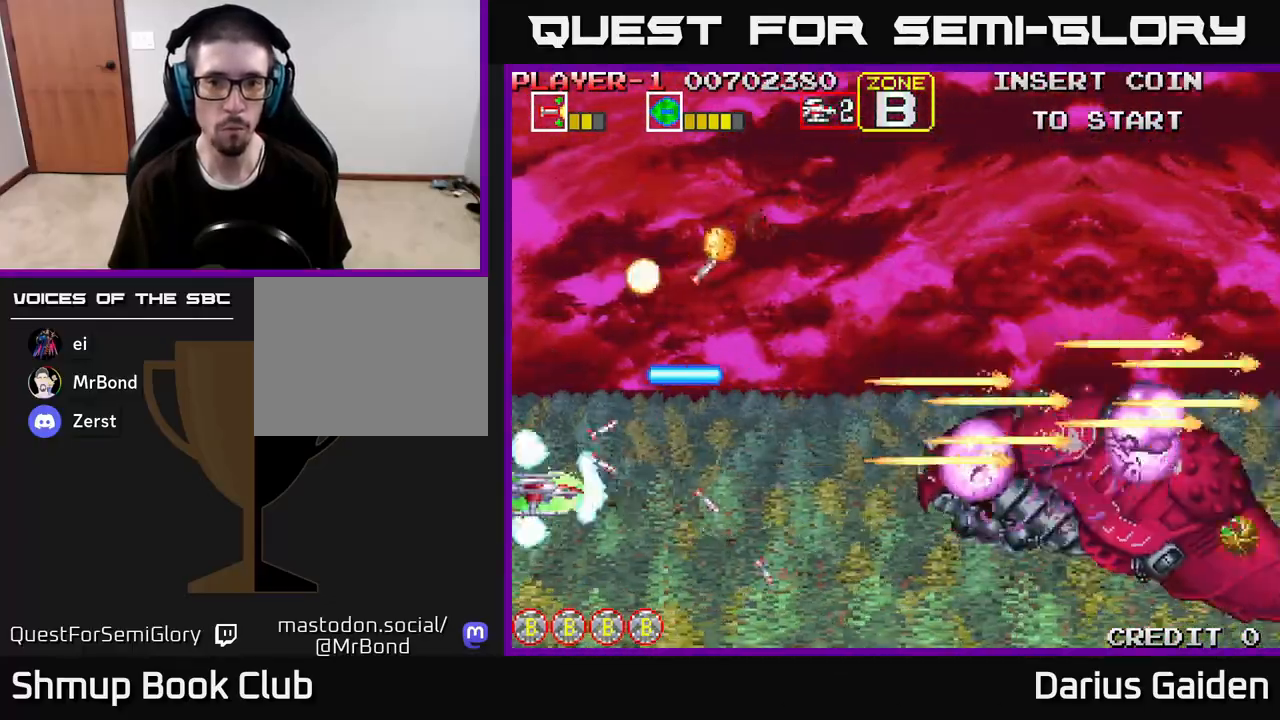
{"buttons": ["R2"], "left_stick": "center", "right_stick": "center", "events": [[33, "DPAD_DOWN", "up"], [100, "DPAD_RIGHT", "down"], [183, "DPAD_DOWN", "down"], [233, "DPAD_DOWN", "up"], [250, "DPAD_RIGHT", "up"]]}
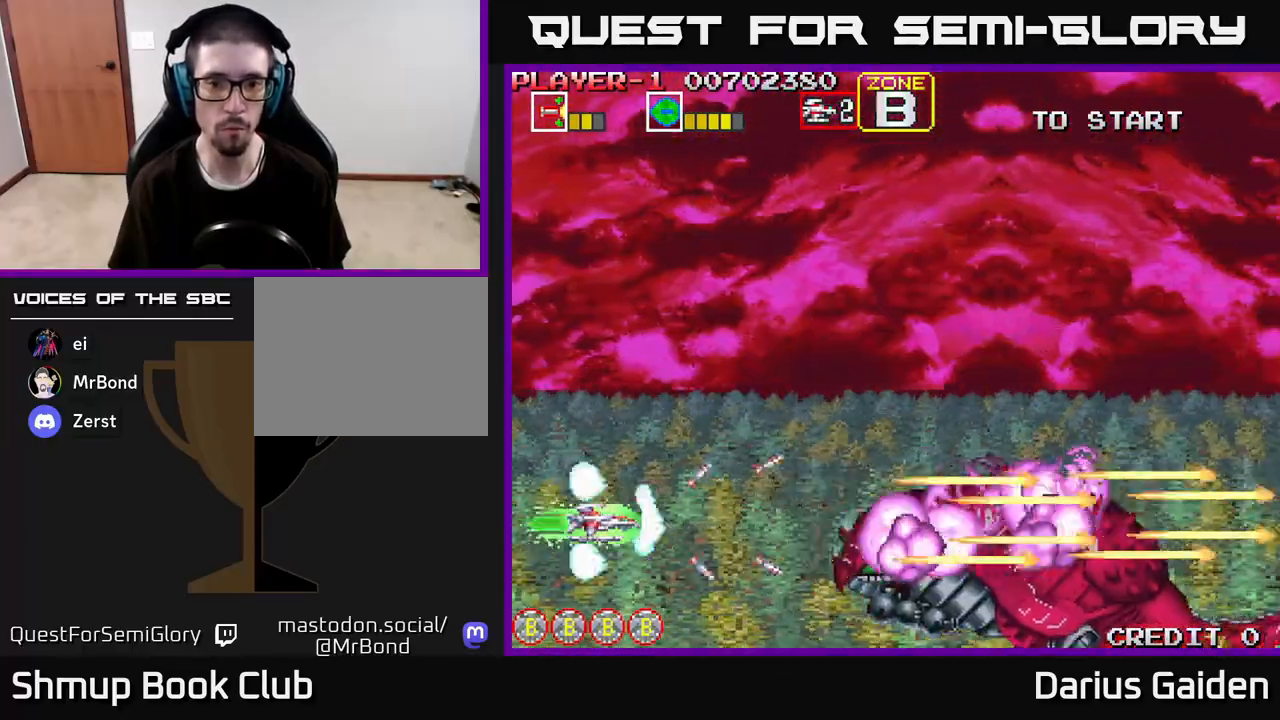
{"buttons": ["R2", "DPAD_UP"], "left_stick": "center", "right_stick": "center", "events": [[67, "DPAD_LEFT", "down"], [100, "DPAD_DOWN", "down"], [150, "DPAD_DOWN", "up"], [200, "DPAD_LEFT", "up"], [500, "DPAD_UP", "down"]]}
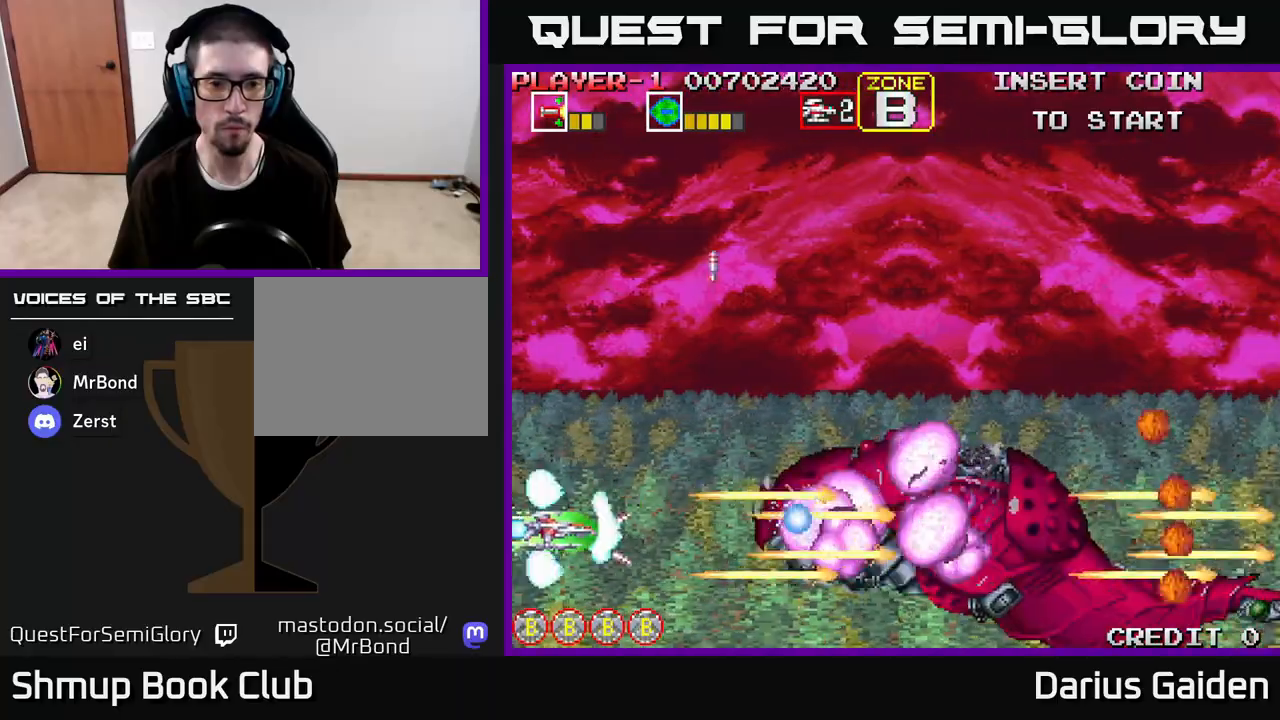
{"buttons": ["R2"], "left_stick": "center", "right_stick": "center", "events": [[167, "DPAD_UP", "up"], [283, "DPAD_UP", "down"], [400, "DPAD_UP", "up"]]}
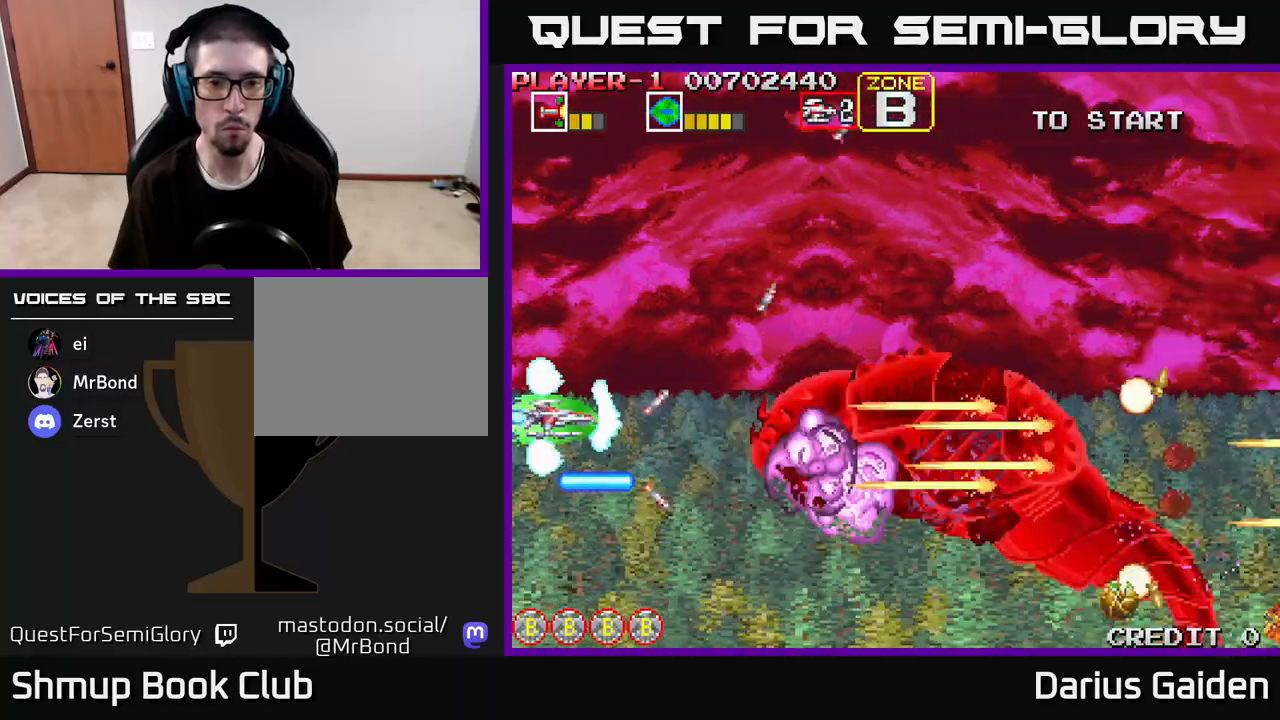
{"buttons": ["R2"], "left_stick": "center", "right_stick": "center", "events": [[33, "DPAD_UP", "down"], [133, "DPAD_UP", "up"]]}
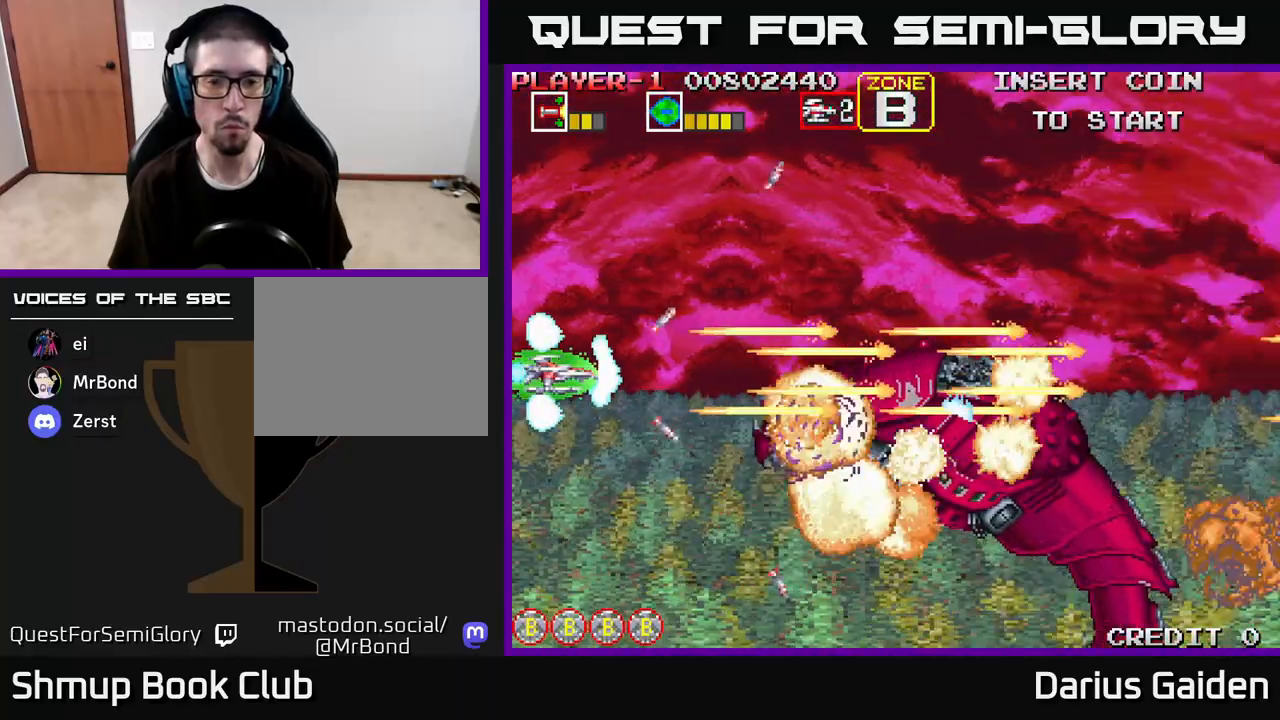
{"buttons": ["DPAD_UP"], "left_stick": "center", "right_stick": "center", "events": [[100, "R2", "up"], [483, "DPAD_UP", "down"]]}
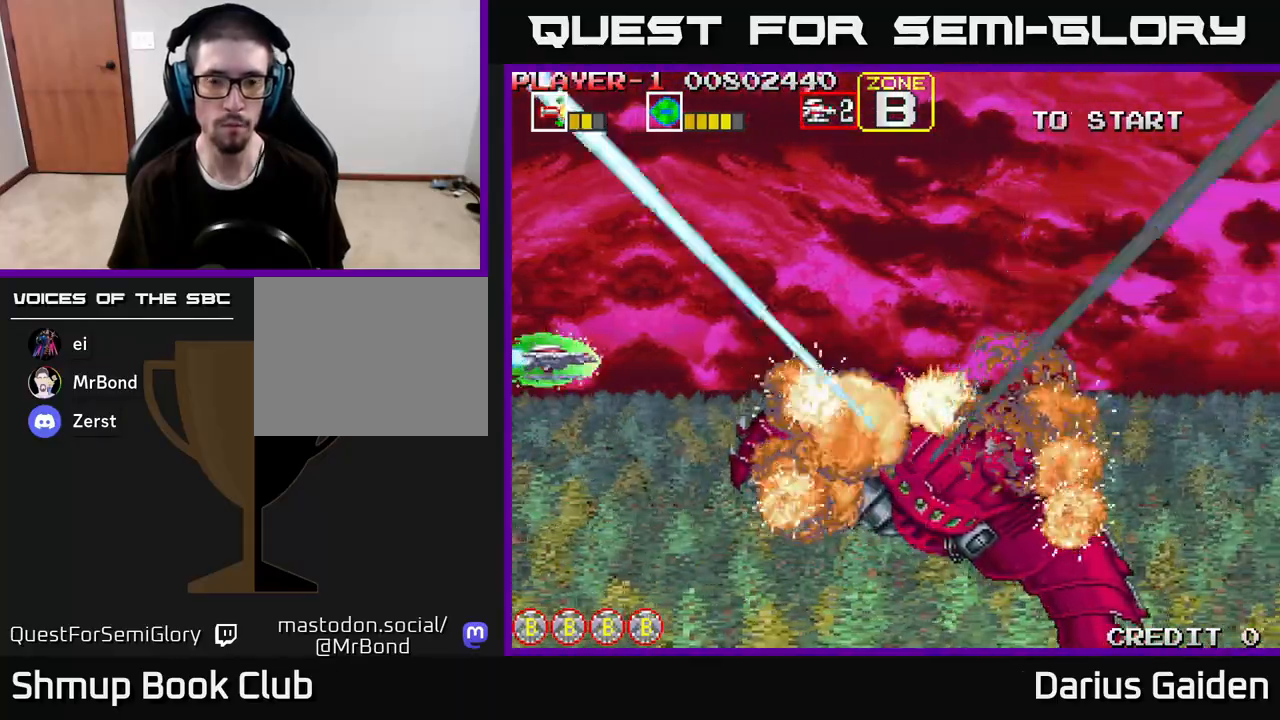
{"buttons": [], "left_stick": "center", "right_stick": "center", "events": [[250, "DPAD_UP", "up"]]}